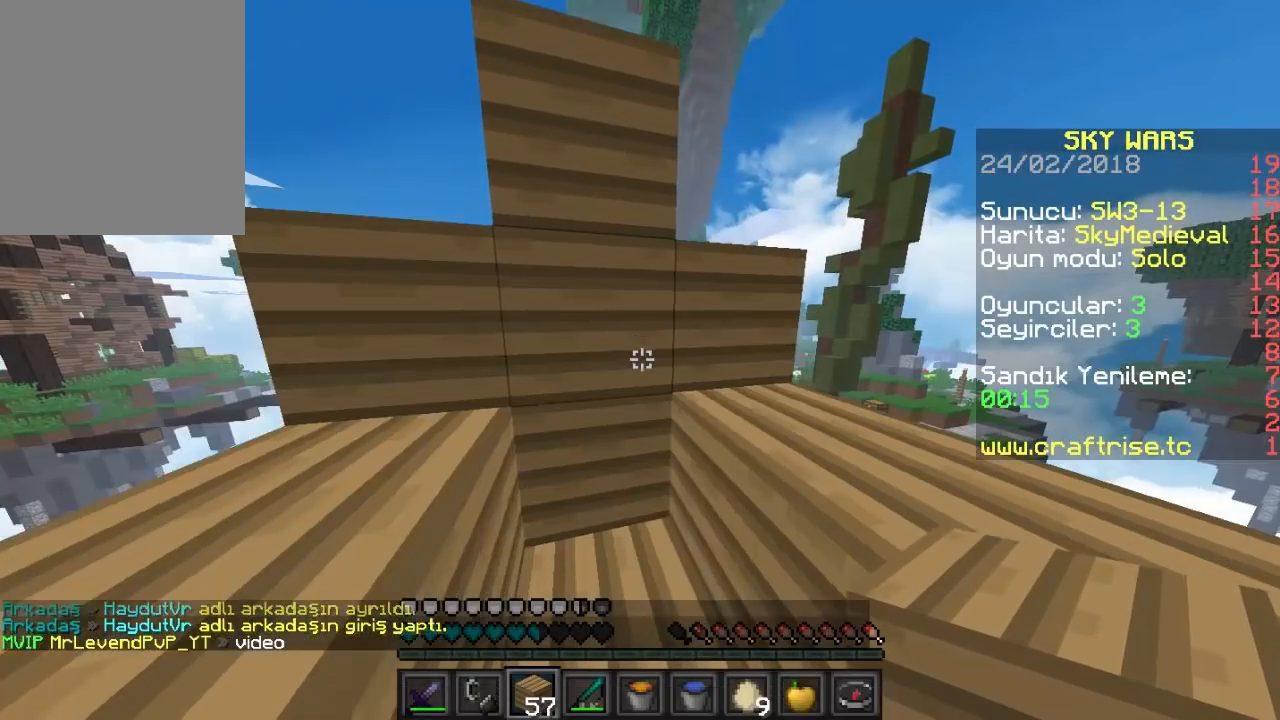
Gameplay with keyboard and mouse; each line is a JSON object with the keys and mouse buttons held at the frame after it. "events" lists presses ("down") and releases ("up") of "a", "d", "s", "w", "mouse_left" and "mouse_right" between this image and that frame as [ms after this image, input, new state], when the widget could be followed in between. "mouse_left", "mouse_right" = the "left", "right" buttons of the "mouse" list. No other keys are recorded. Fast repeated clicks can show as one long hold. Mouse movement is not recorded.
{"keys": [], "mouse": [], "events": []}
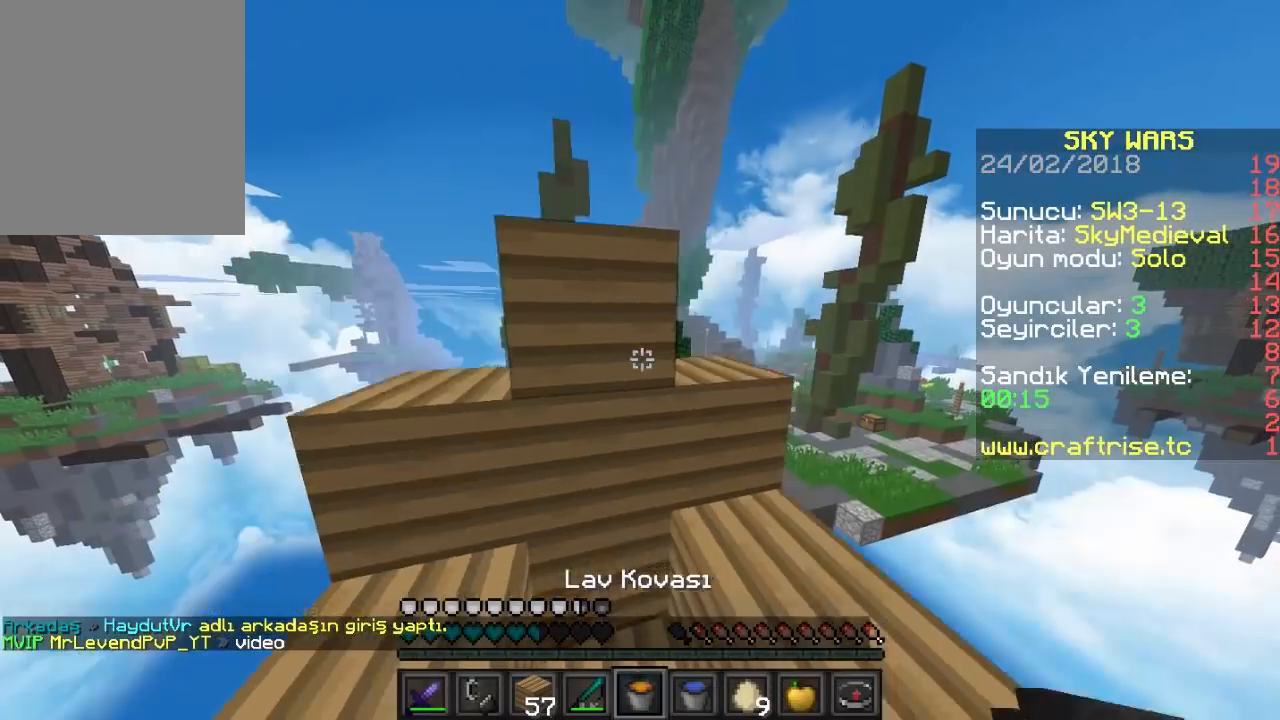
{"keys": ["w"], "mouse": [], "events": [[33, "a", "down"], [367, "w", "down"], [500, "a", "up"]]}
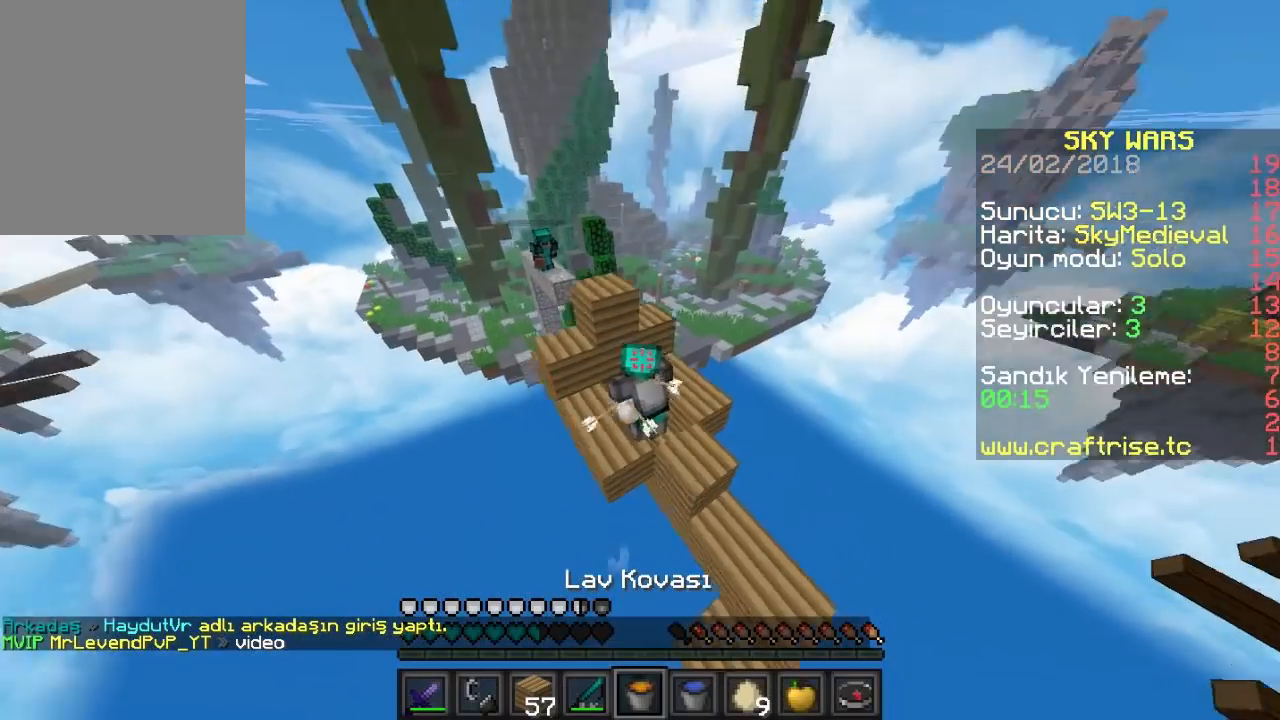
{"keys": ["w"], "mouse": [], "events": [[100, "a", "down"], [200, "w", "up"], [233, "a", "up"], [400, "w", "down"]]}
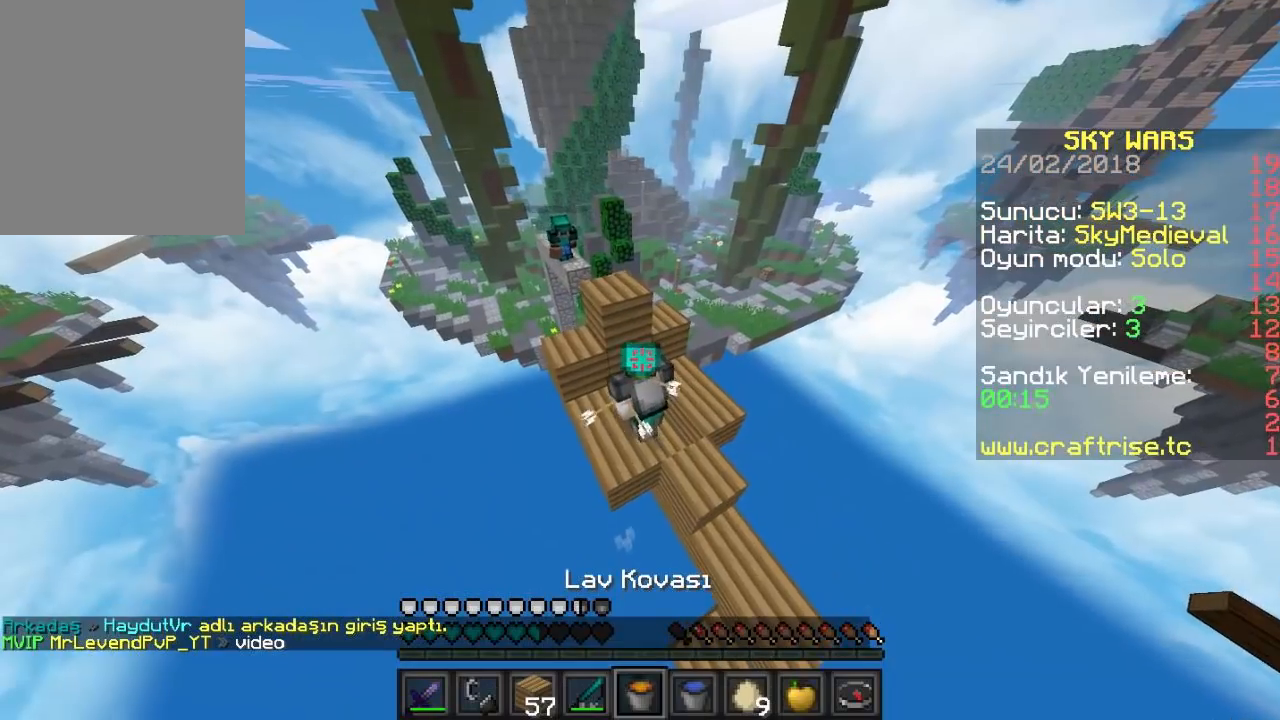
{"keys": ["d"], "mouse": [], "events": [[267, "d", "down"], [433, "w", "up"]]}
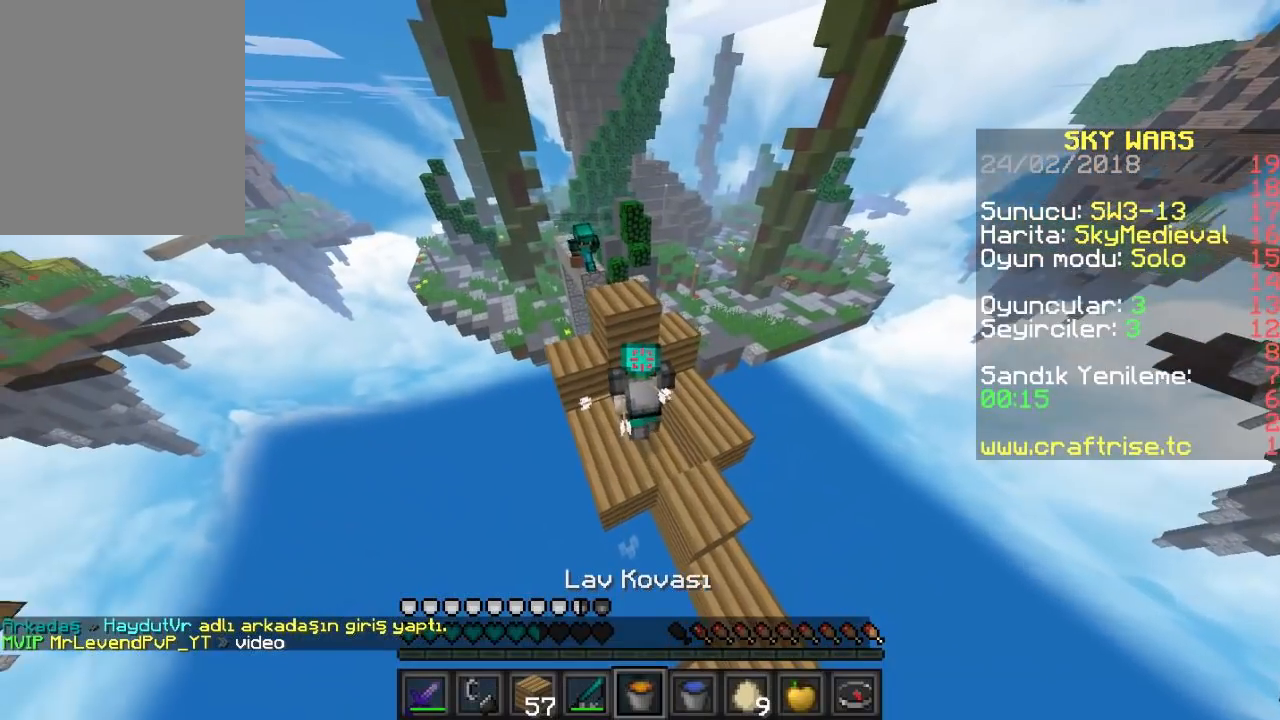
{"keys": ["a"], "mouse": [], "events": [[33, "d", "up"], [300, "a", "down"]]}
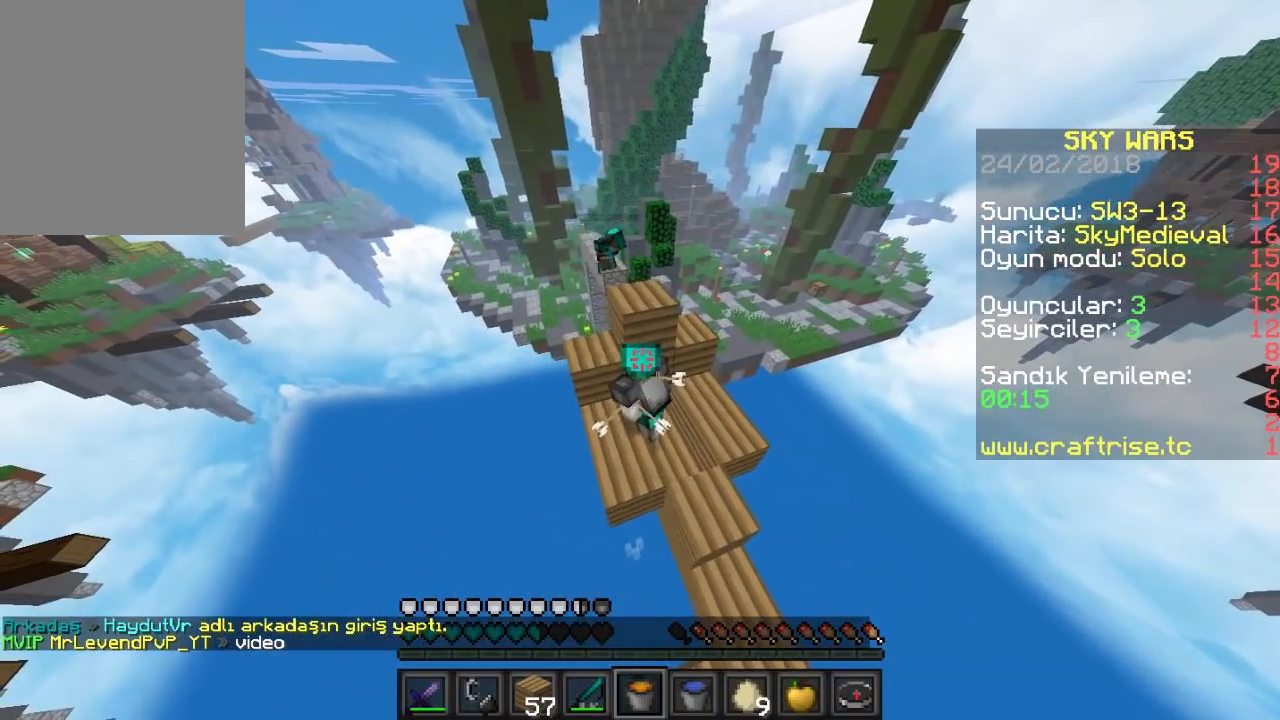
{"keys": ["a", "w"], "mouse": [], "events": [[100, "a", "up"], [333, "d", "down"], [367, "a", "down"], [400, "d", "up"], [467, "w", "down"]]}
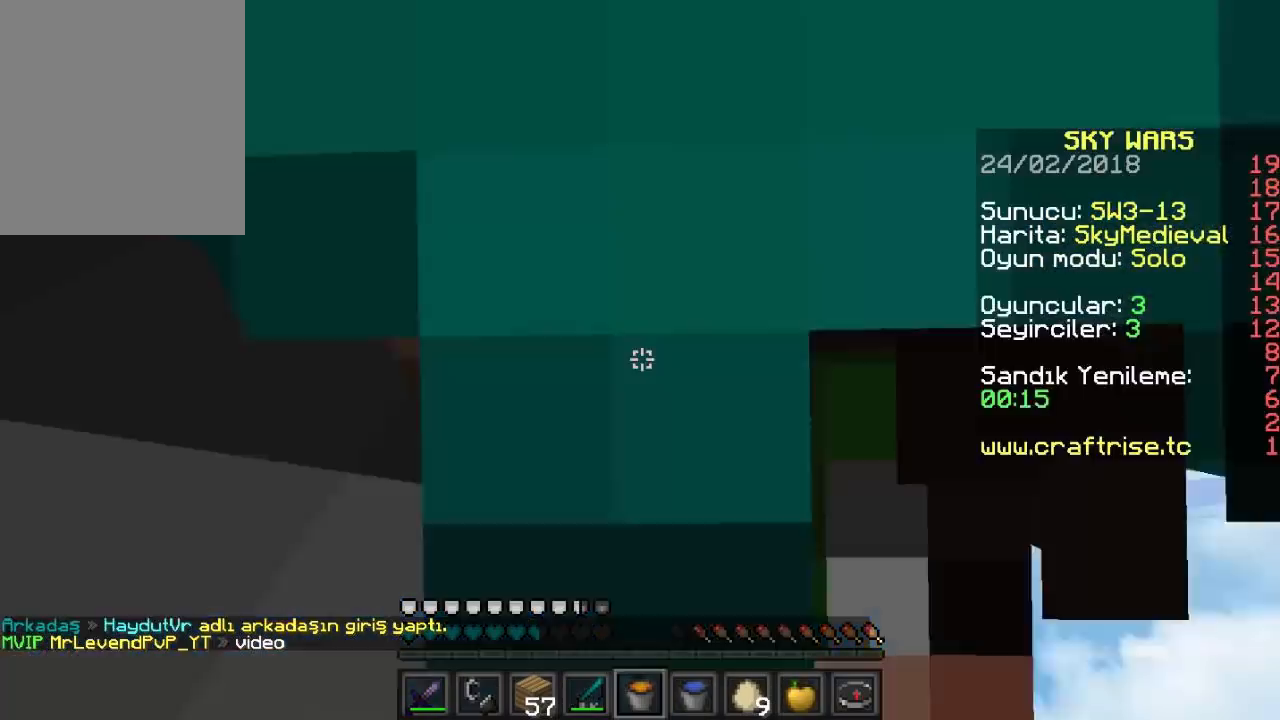
{"keys": ["w"], "mouse": [], "events": [[267, "a", "up"]]}
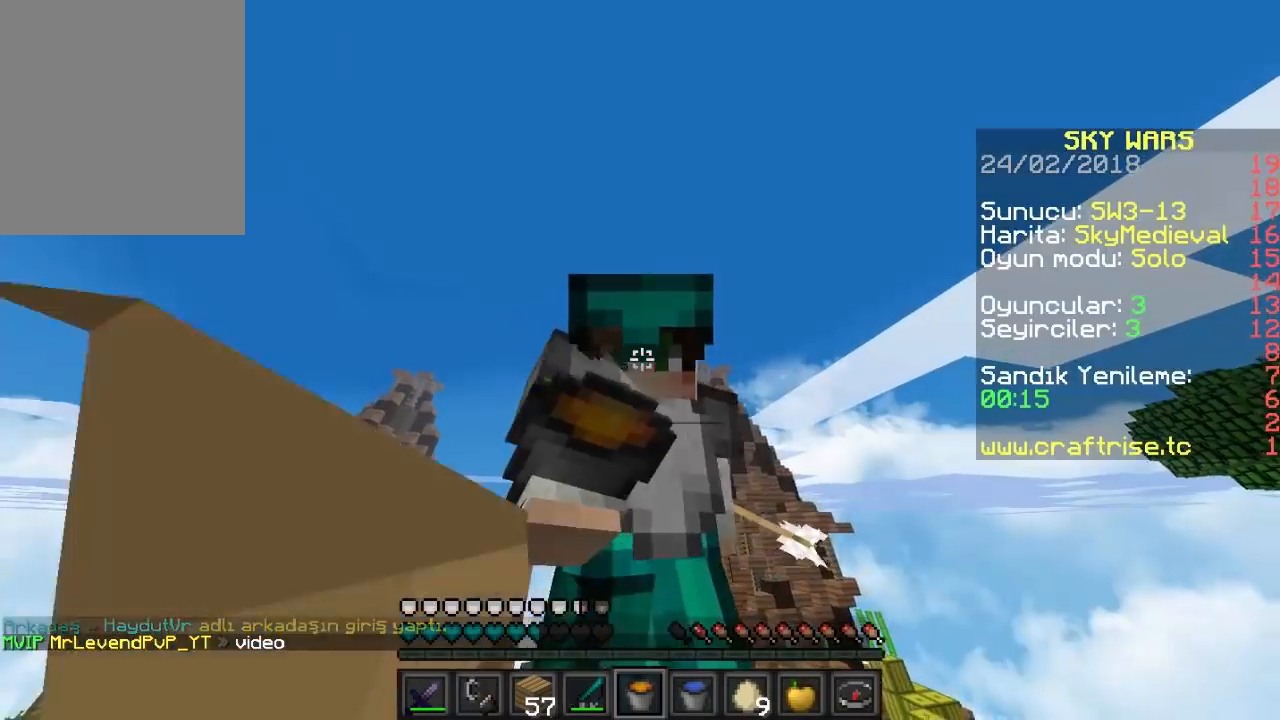
{"keys": ["w"], "mouse": [], "events": []}
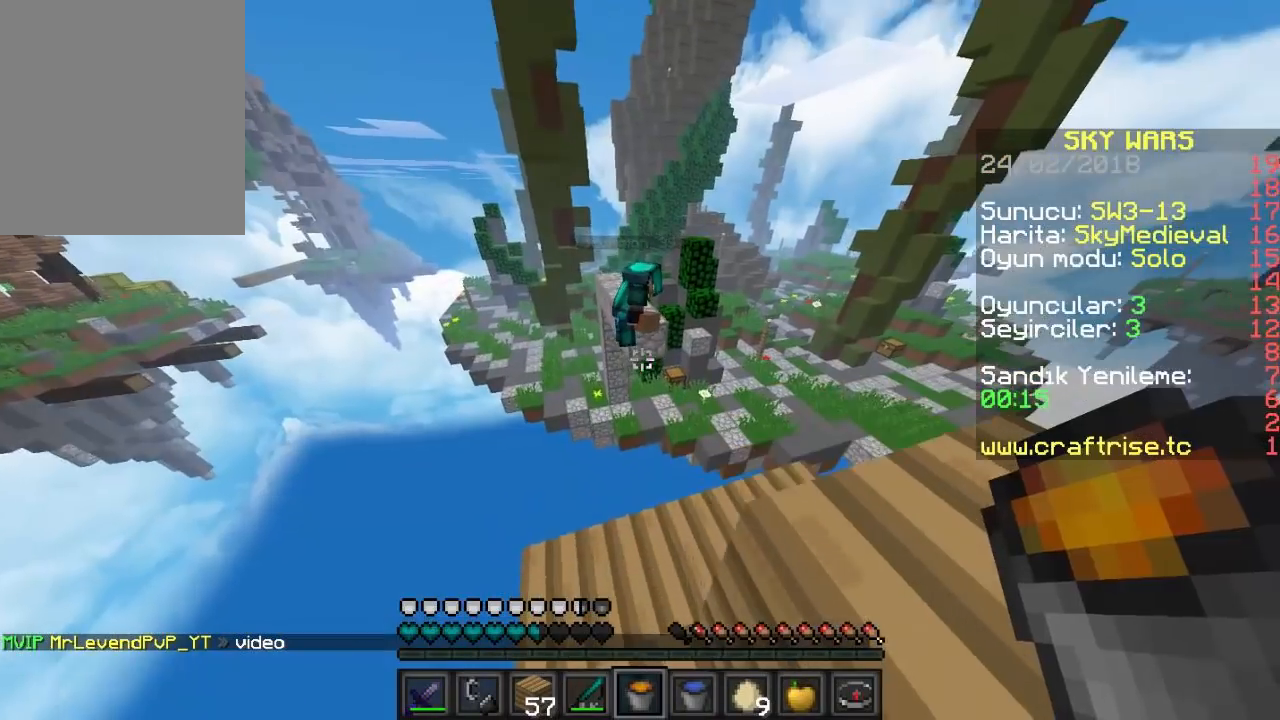
{"keys": ["d", "w"], "mouse": [], "events": [[267, "d", "down"]]}
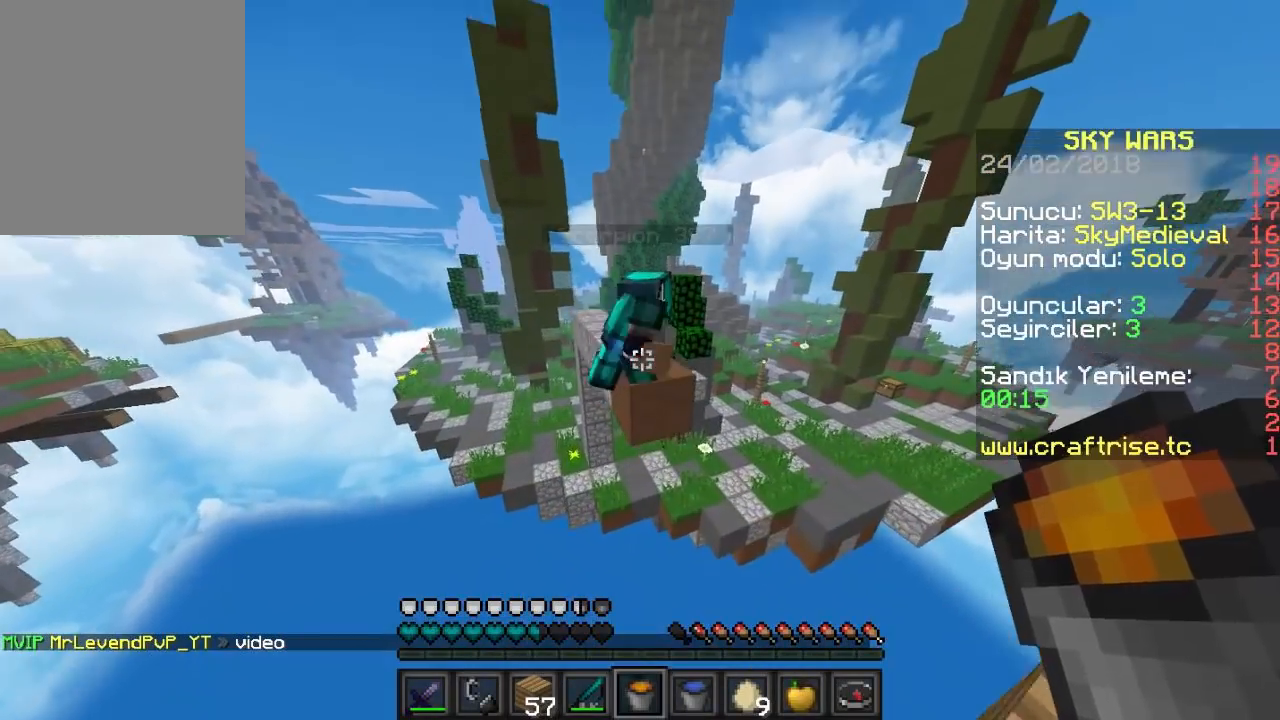
{"keys": [], "mouse": [], "events": [[133, "d", "up"], [200, "mouse_right", "down"], [233, "w", "up"], [400, "mouse_right", "up"]]}
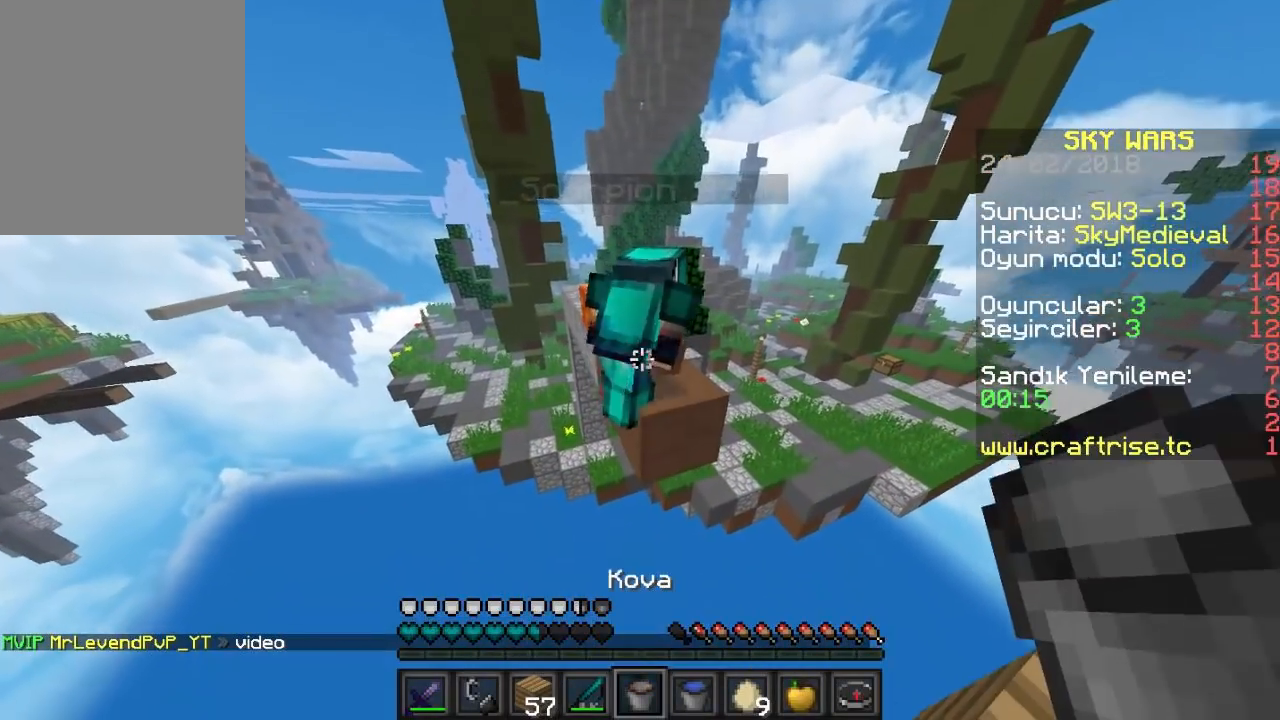
{"keys": [], "mouse": [], "events": [[100, "mouse_right", "down"], [167, "mouse_right", "up"]]}
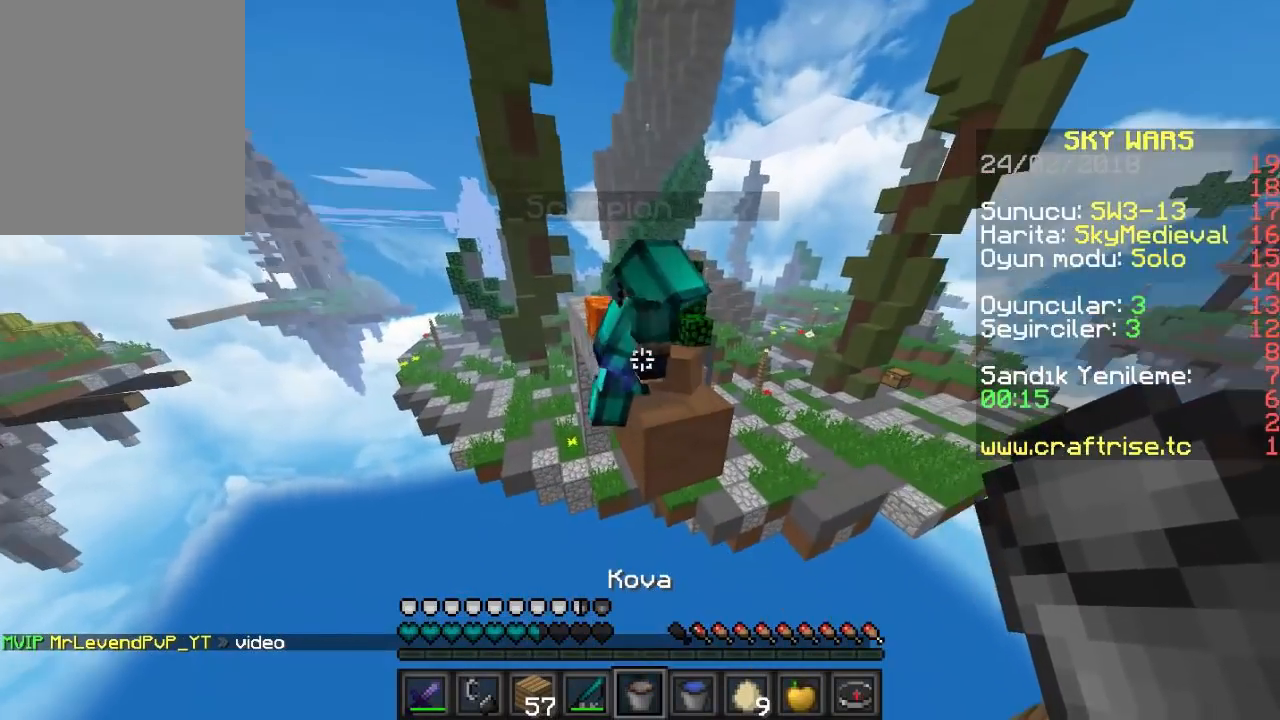
{"keys": ["d"], "mouse": ["left", "right"], "events": [[100, "mouse_left", "down"], [233, "d", "down"], [300, "mouse_left", "up"], [333, "mouse_left", "down"], [433, "mouse_right", "down"]]}
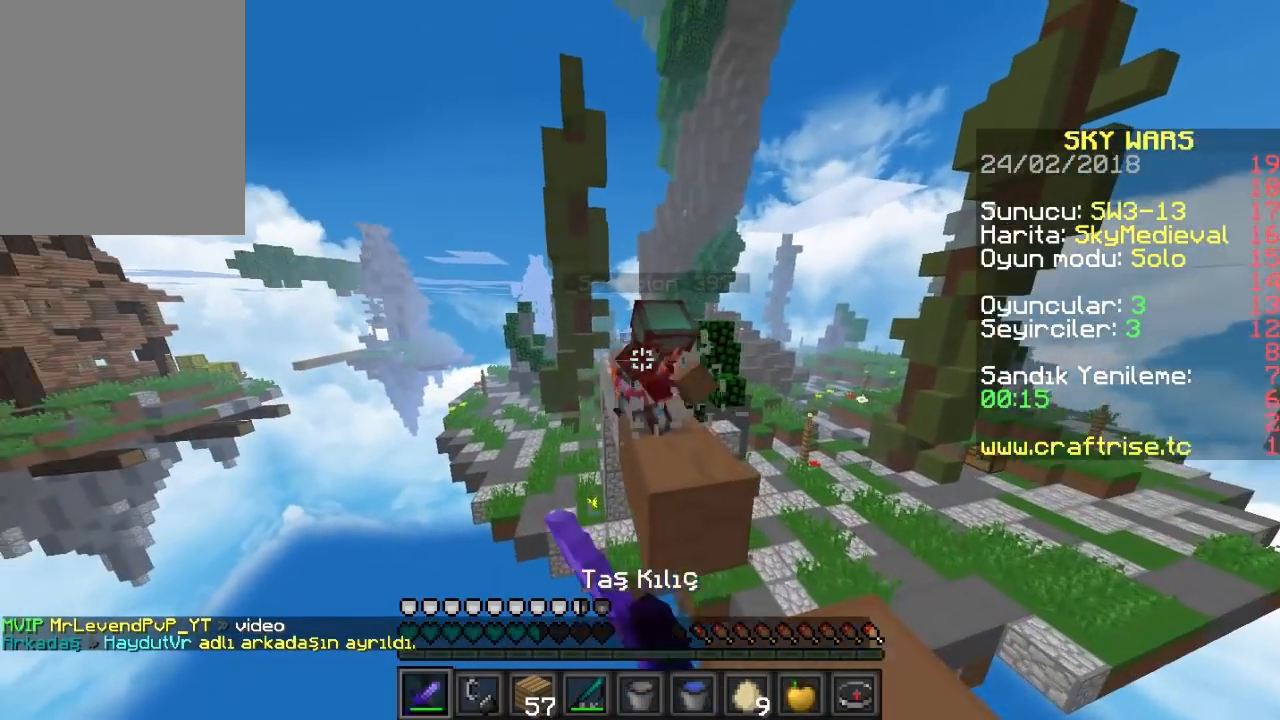
{"keys": ["d"], "mouse": ["left"], "events": [[233, "mouse_right", "up"], [300, "d", "up"], [333, "mouse_right", "down"], [367, "mouse_right", "up"], [400, "s", "down"], [433, "mouse_right", "down"], [500, "d", "down"], [500, "mouse_right", "up"], [500, "s", "up"]]}
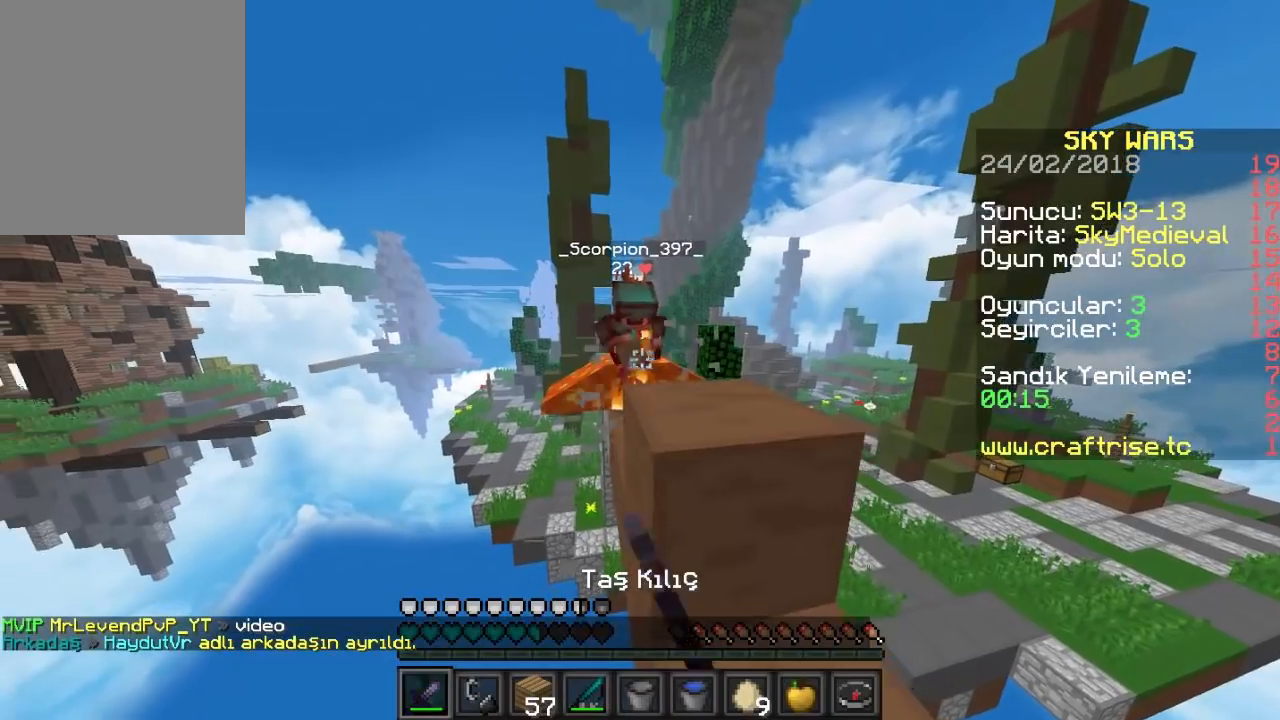
{"keys": [], "mouse": ["right"], "events": [[33, "mouse_left", "up"], [167, "d", "up"], [433, "mouse_right", "down"]]}
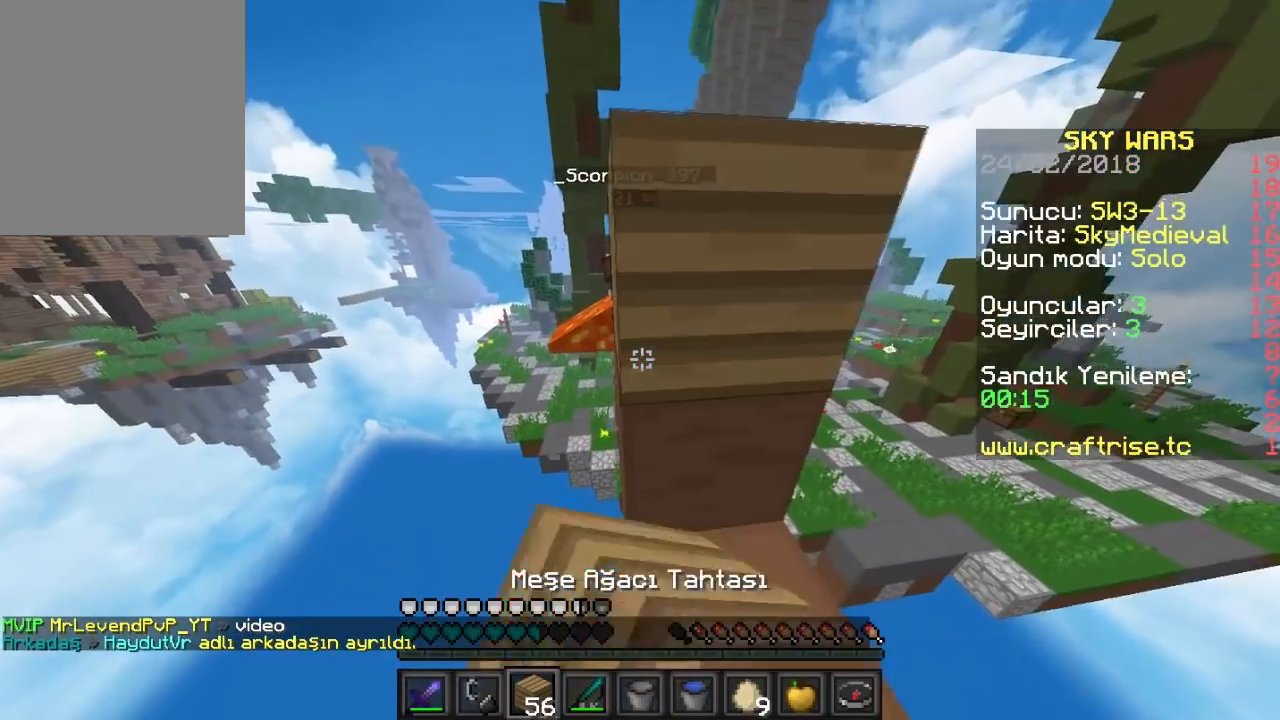
{"keys": ["d"], "mouse": ["right"], "events": [[33, "mouse_right", "up"], [33, "s", "down"], [333, "d", "down"], [400, "mouse_right", "down"], [467, "s", "up"]]}
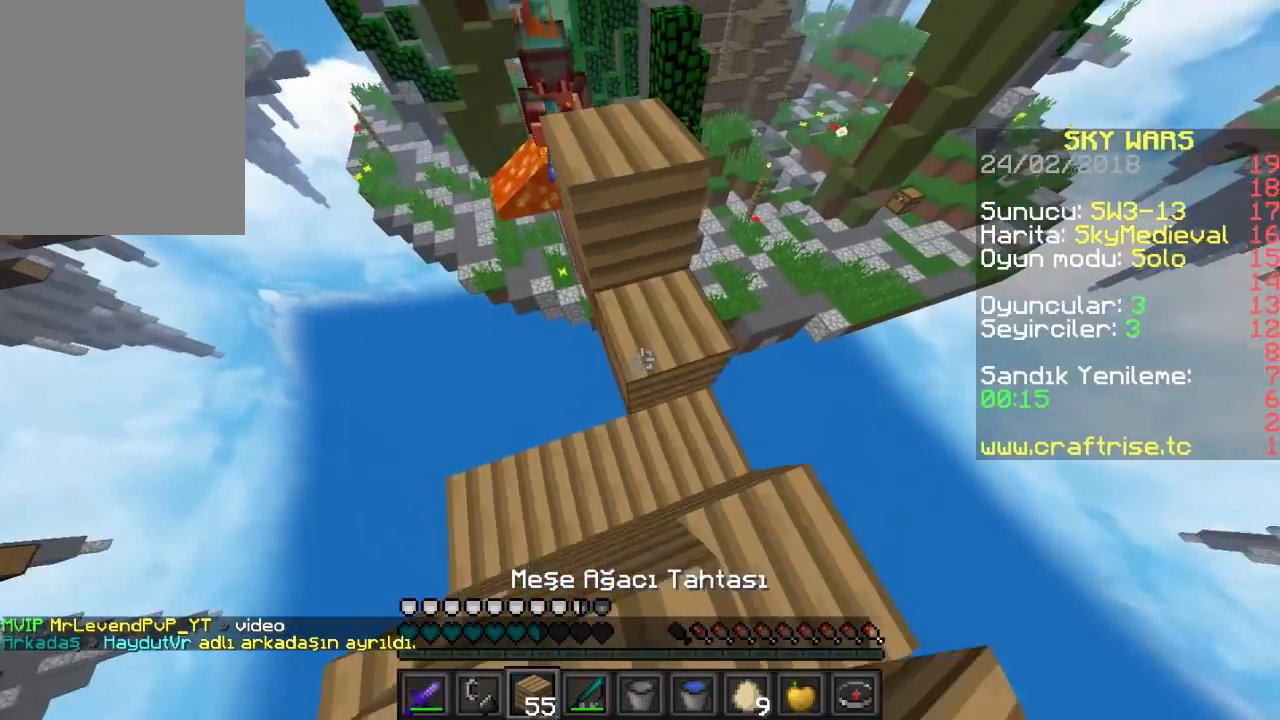
{"keys": ["d", "w"], "mouse": [], "events": [[67, "d", "up"], [67, "mouse_right", "up"], [167, "w", "down"], [400, "d", "down"]]}
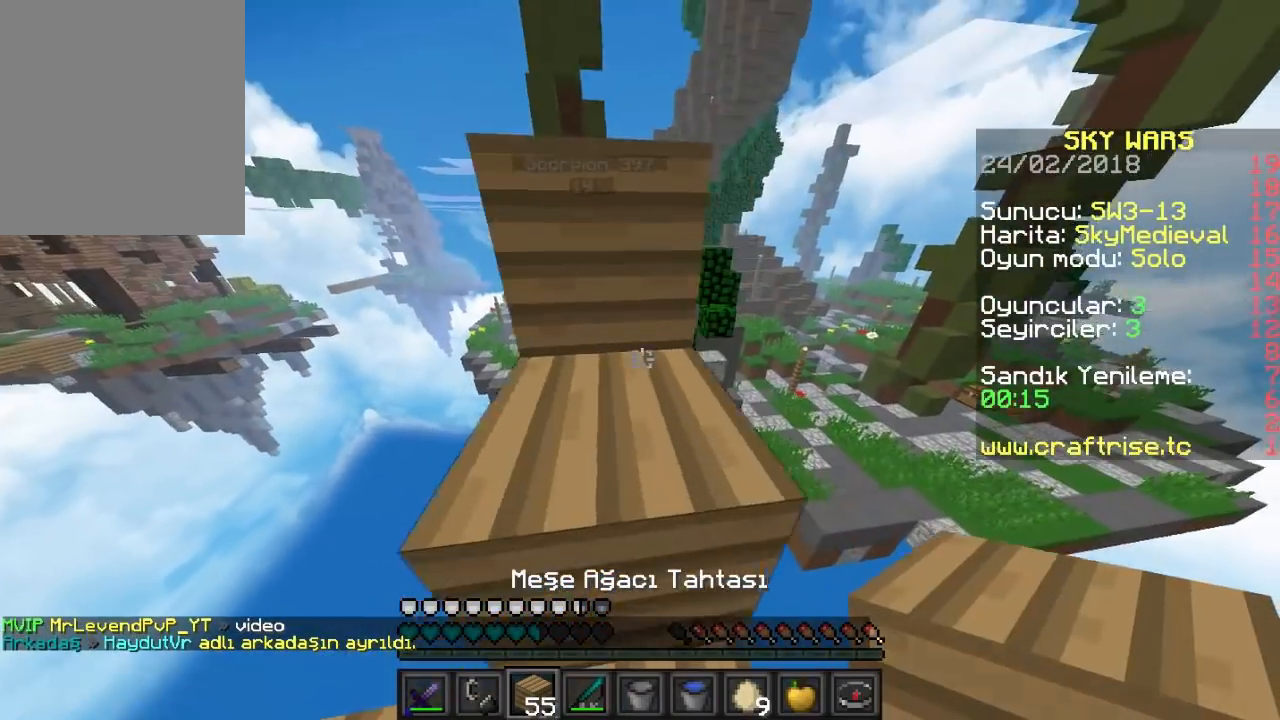
{"keys": ["w"], "mouse": [], "events": [[133, "d", "up"], [200, "a", "down"], [467, "a", "up"]]}
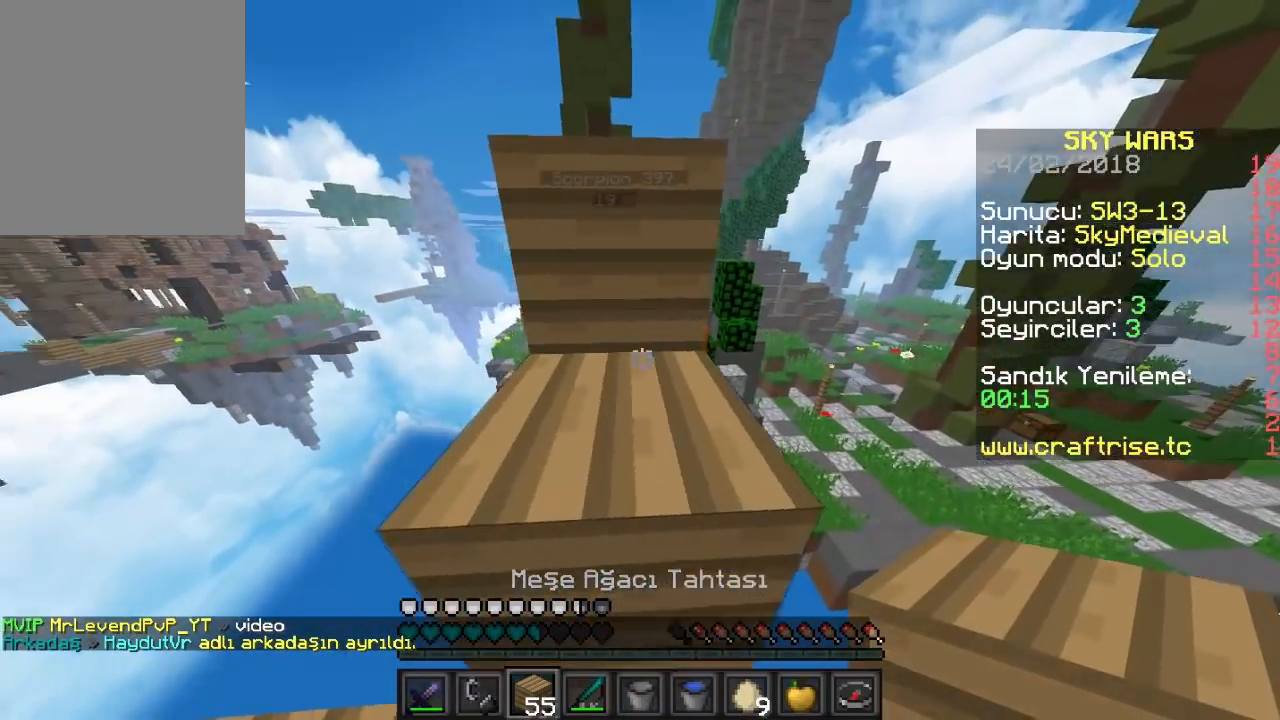
{"keys": ["w"], "mouse": ["right"], "events": [[133, "mouse_right", "down"]]}
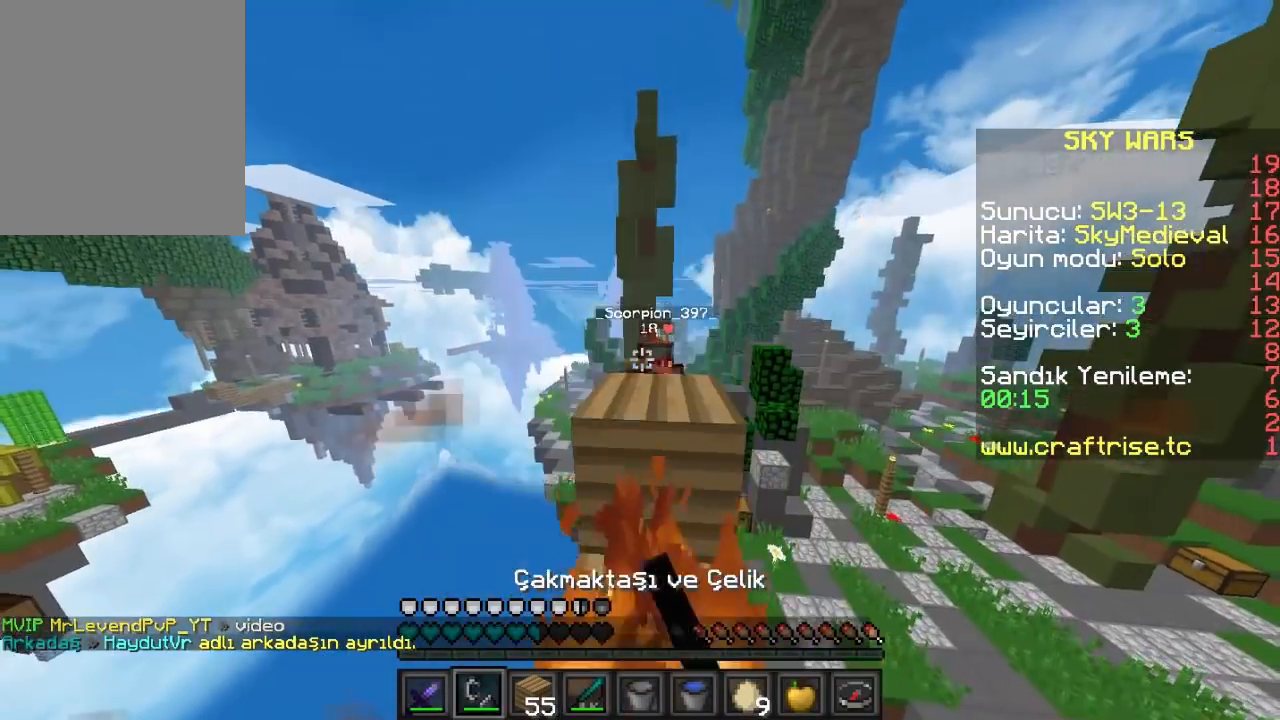
{"keys": ["s"], "mouse": ["left"], "events": [[67, "mouse_right", "up"], [100, "w", "up"], [167, "s", "down"], [367, "mouse_left", "down"]]}
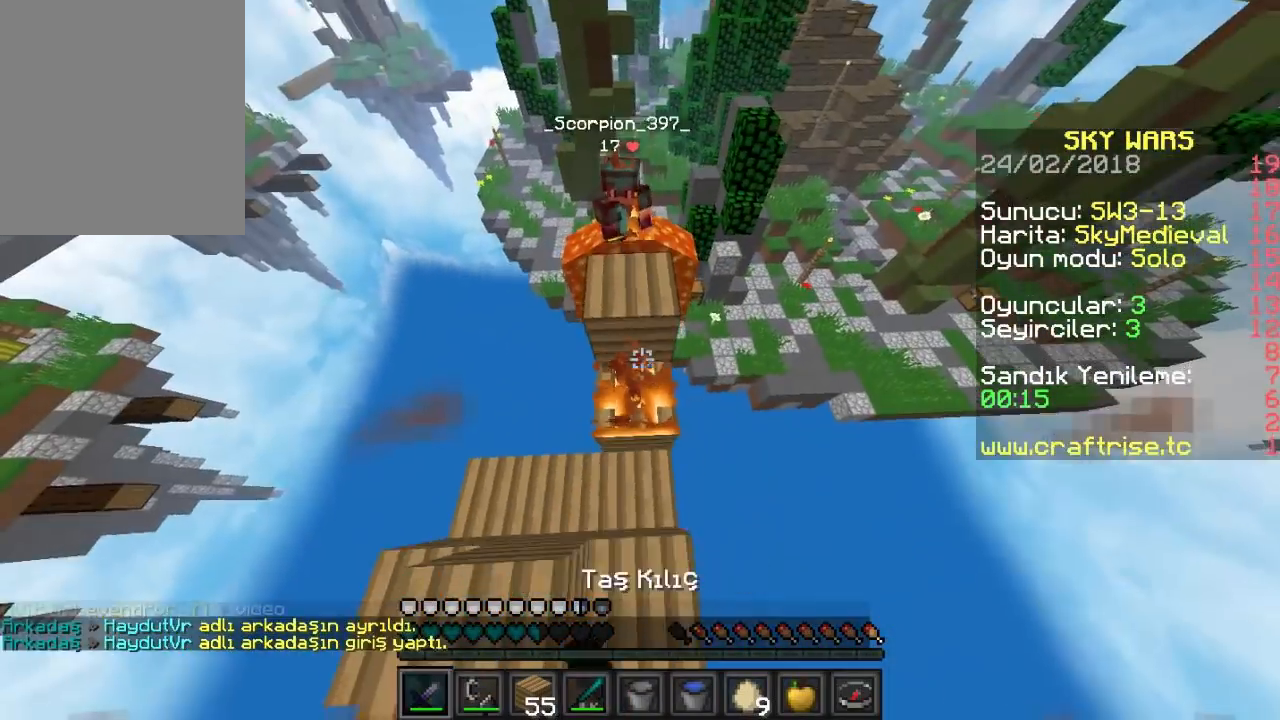
{"keys": ["w"], "mouse": ["left"], "events": [[167, "s", "up"], [233, "mouse_left", "up"], [300, "mouse_left", "down"], [300, "w", "down"], [400, "mouse_left", "up"], [467, "mouse_left", "down"]]}
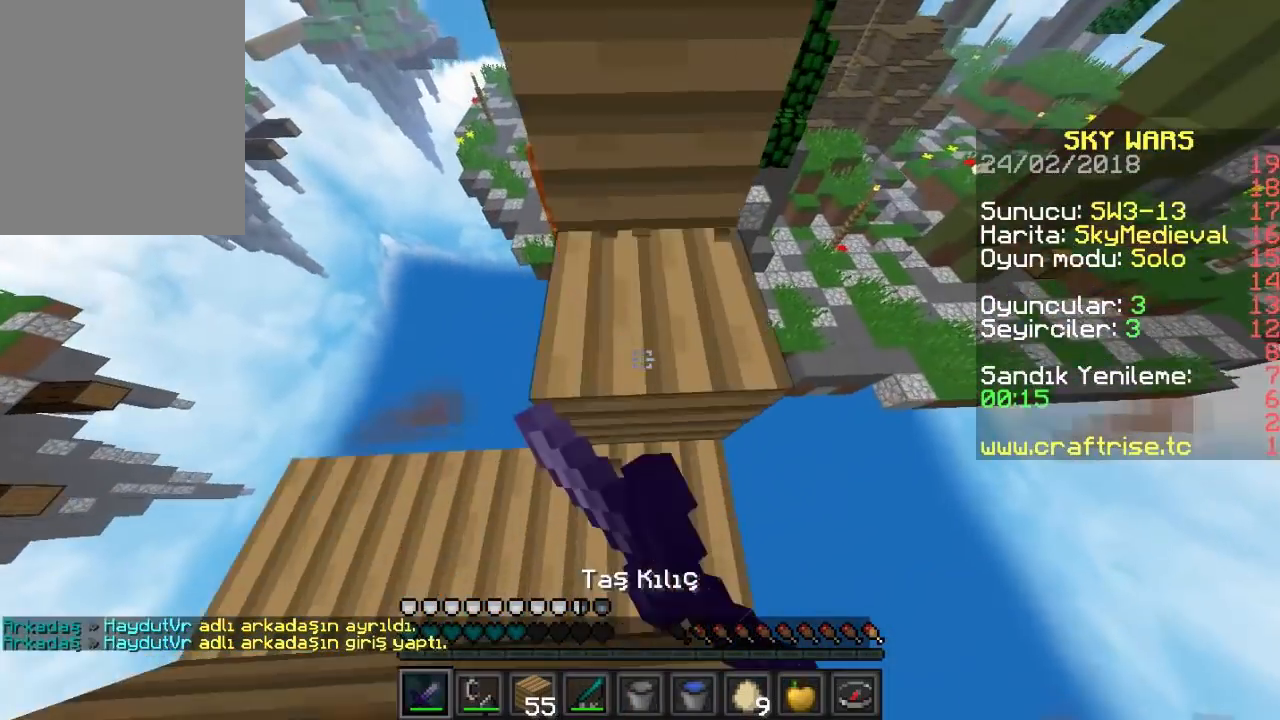
{"keys": [], "mouse": ["right"], "events": [[100, "mouse_left", "up"], [167, "w", "up"], [367, "mouse_right", "down"]]}
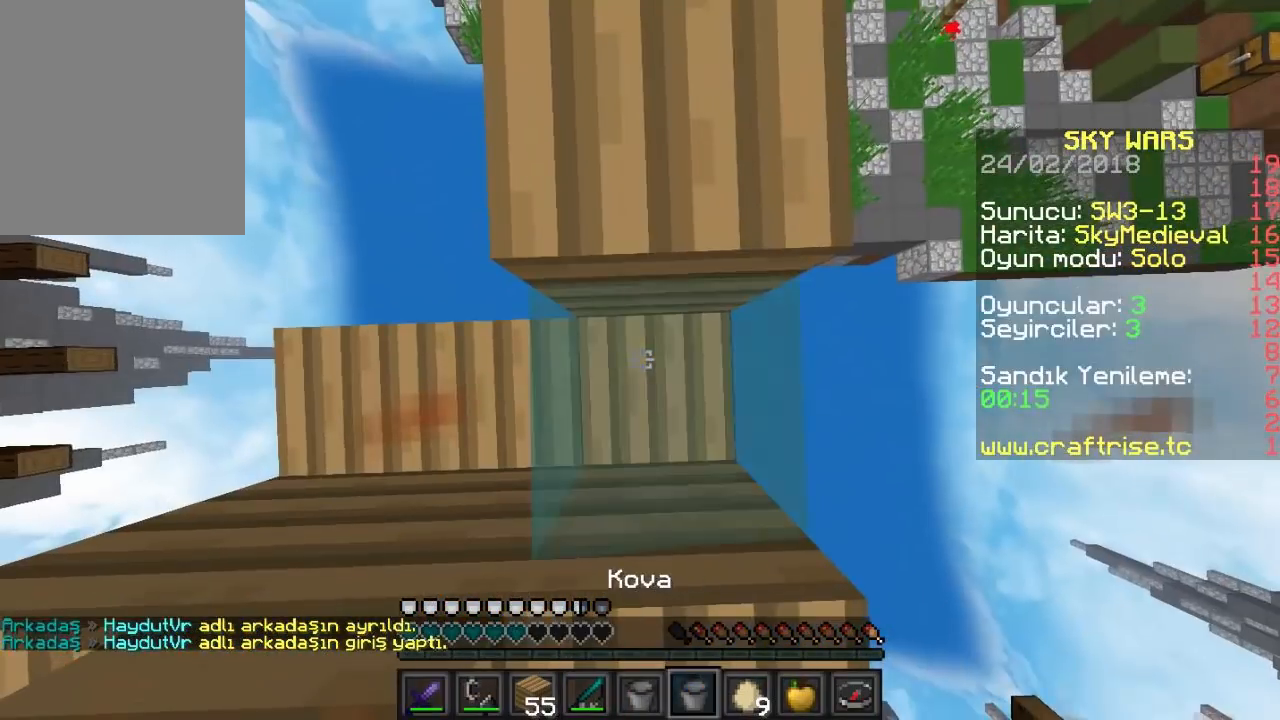
{"keys": [], "mouse": ["right"], "events": []}
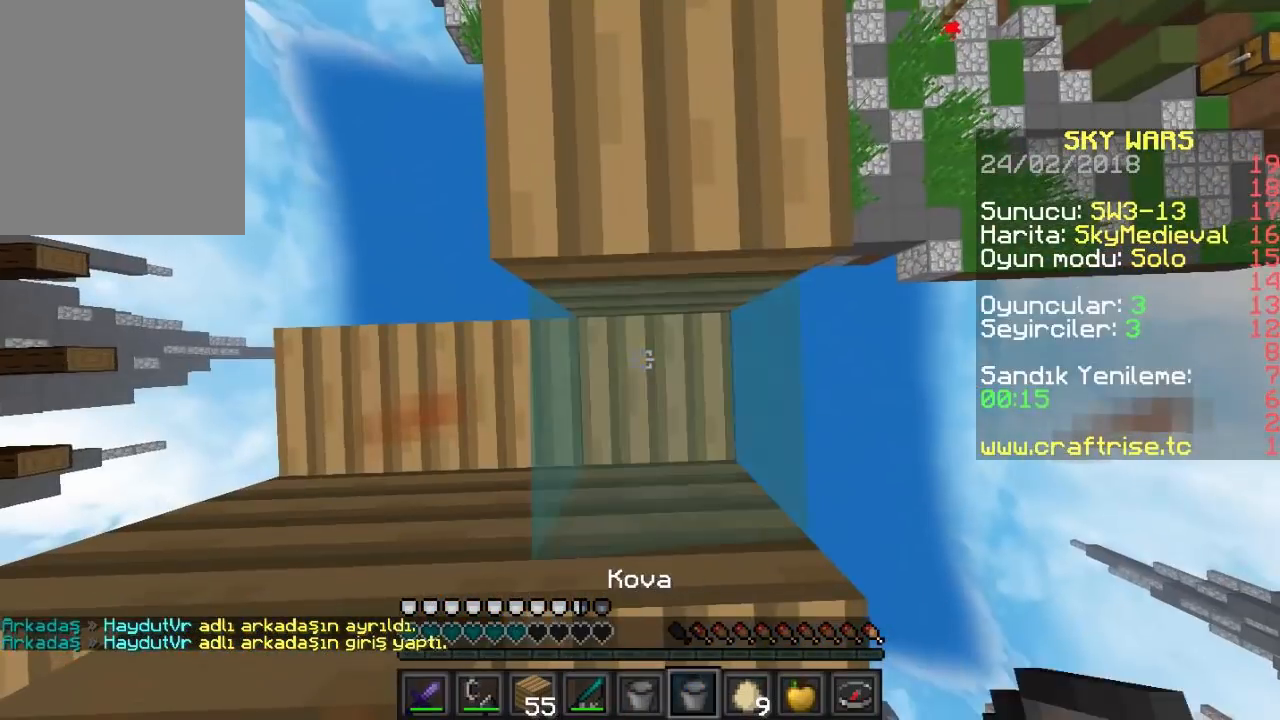
{"keys": ["s"], "mouse": [], "events": [[33, "mouse_right", "up"], [267, "s", "down"]]}
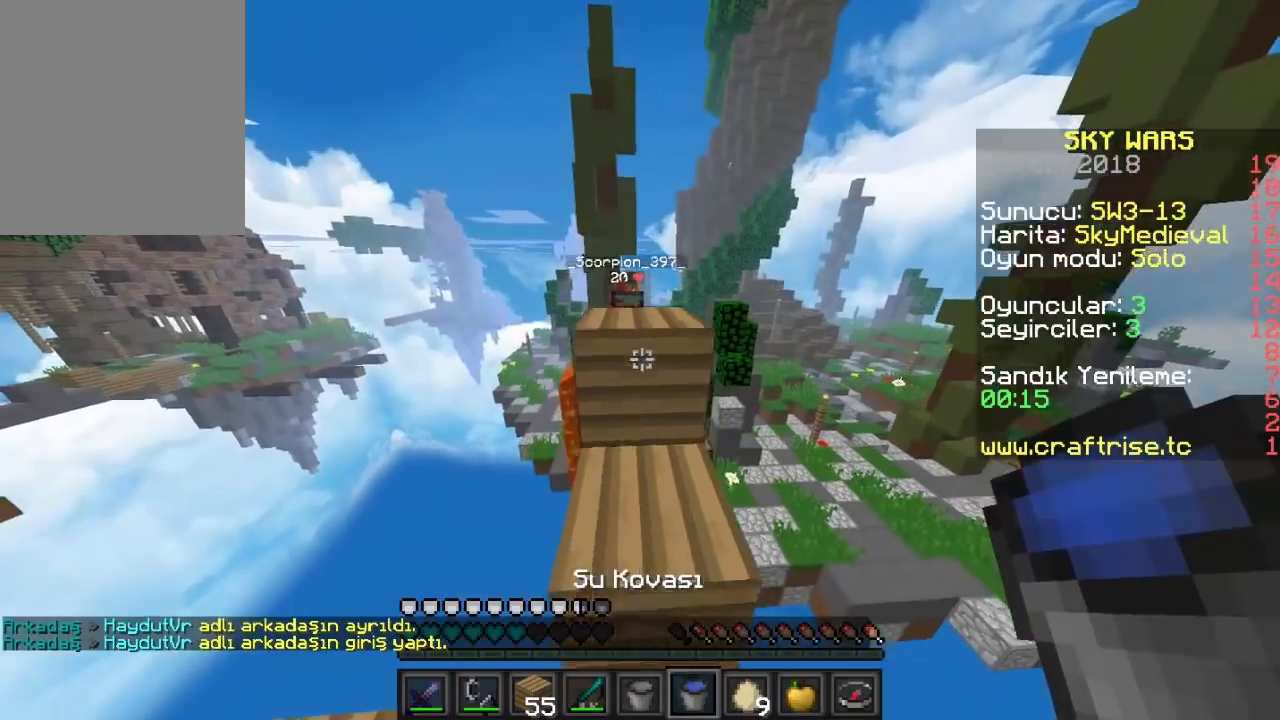
{"keys": [], "mouse": [], "events": [[33, "mouse_right", "down"], [133, "mouse_right", "up"], [133, "s", "up"]]}
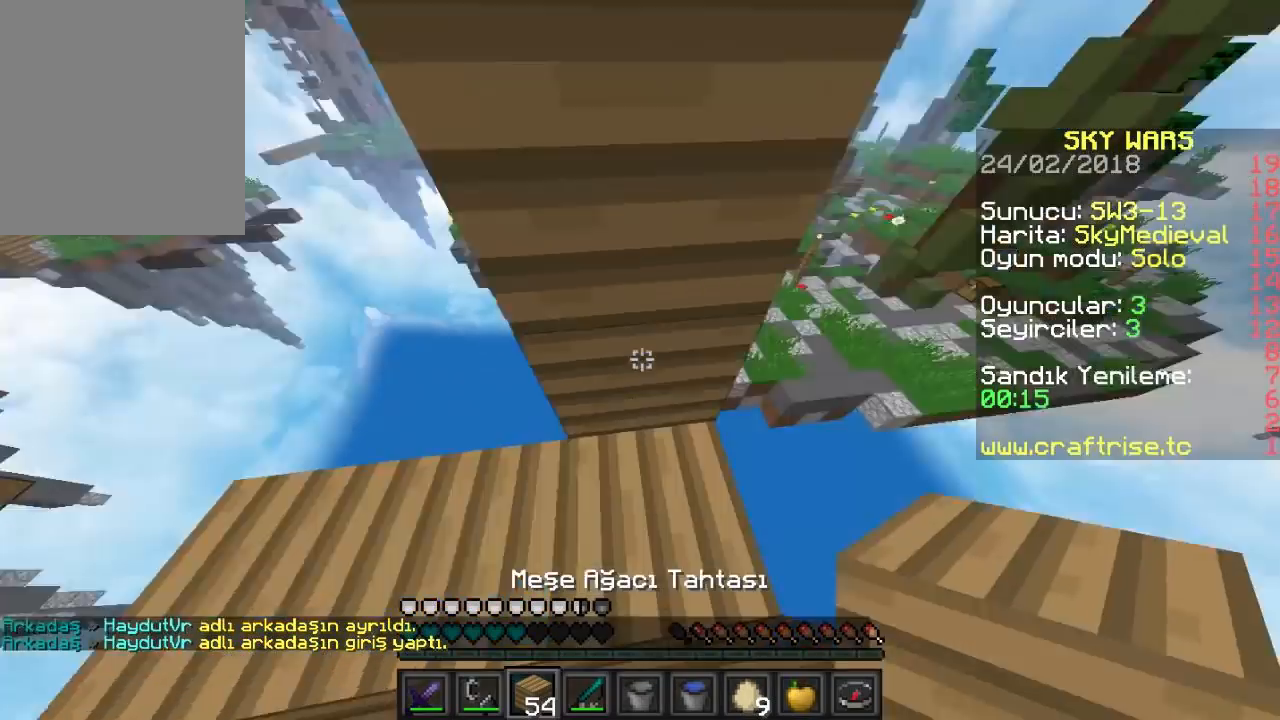
{"keys": [], "mouse": [], "events": [[167, "mouse_right", "down"], [300, "mouse_right", "up"]]}
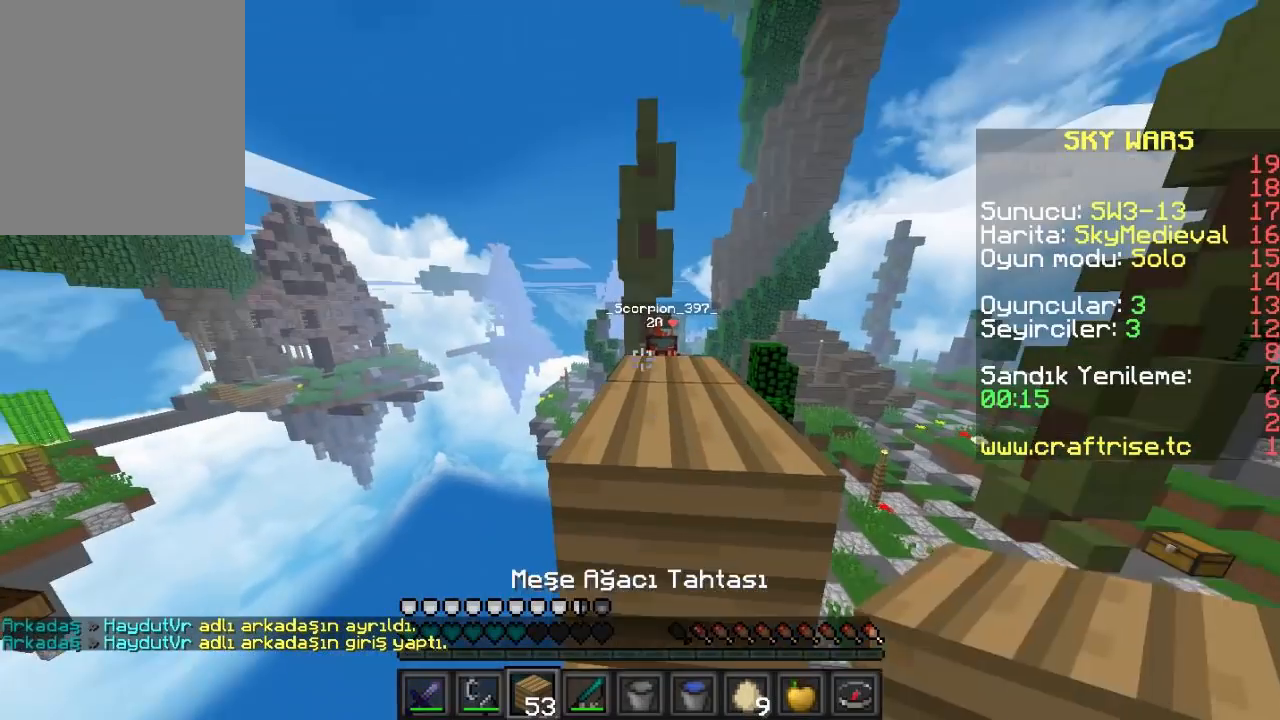
{"keys": [], "mouse": [], "events": [[267, "mouse_right", "down"], [367, "mouse_right", "up"]]}